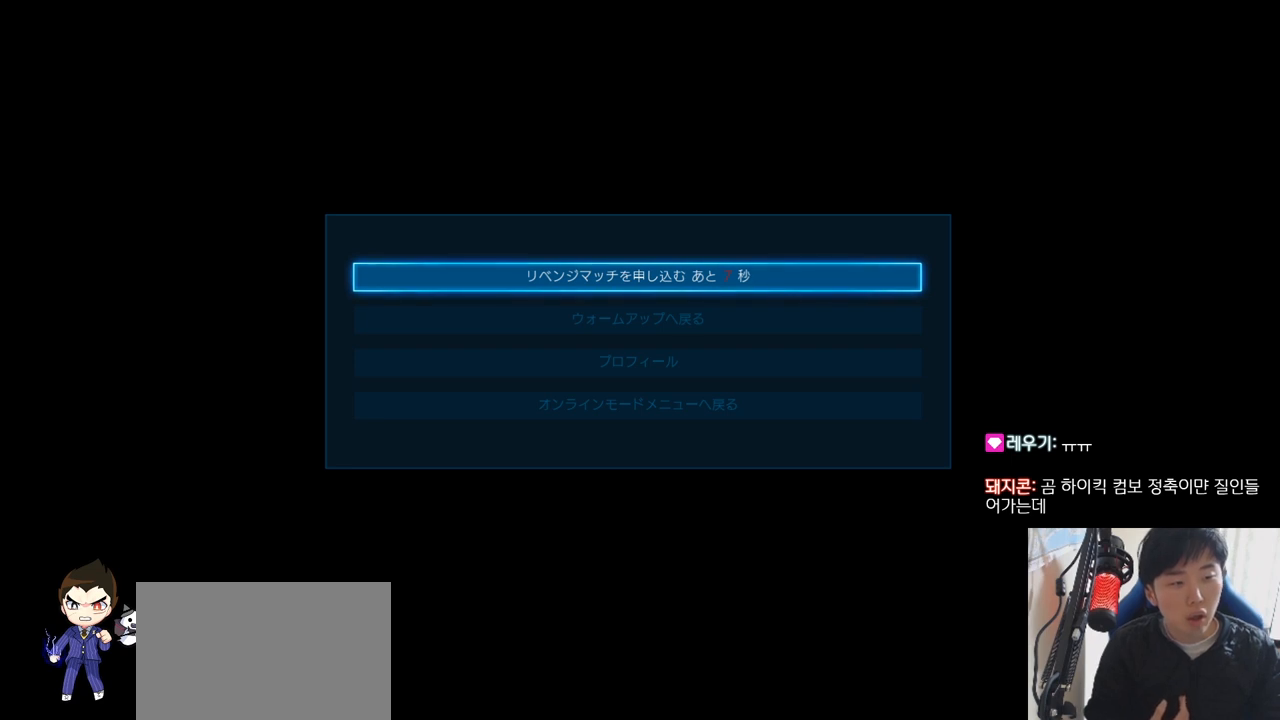
Gameplay with a controller (arcade stick); each line is a JSON object with the inputs held at the frame after it. "events" lists button and stick changes between this image and that frame as [ms after this image, input, new state], when the widget could be followed in between. Not read: L3 R3 SQUARE TRIANGLE.
{"buttons": ["CROSS"], "left_stick": "center", "events": [[467, "CROSS", "down"]]}
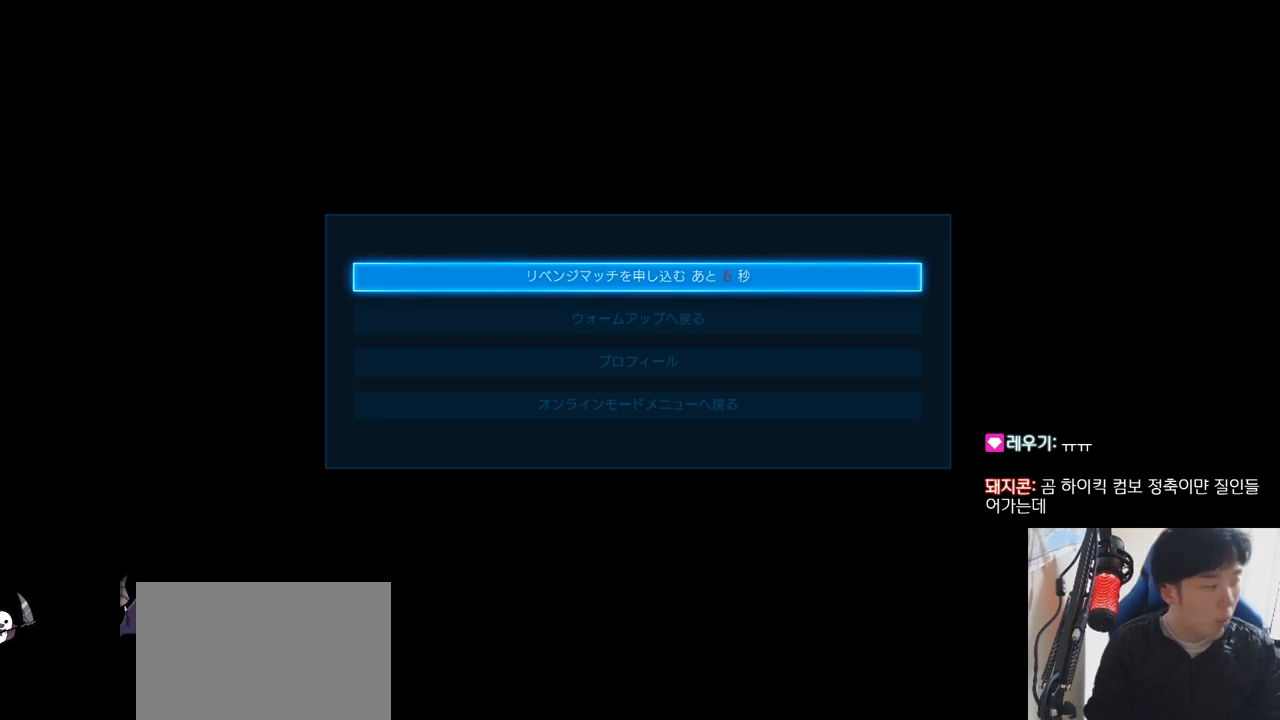
{"buttons": [], "left_stick": "center", "events": [[101, "CROSS", "up"]]}
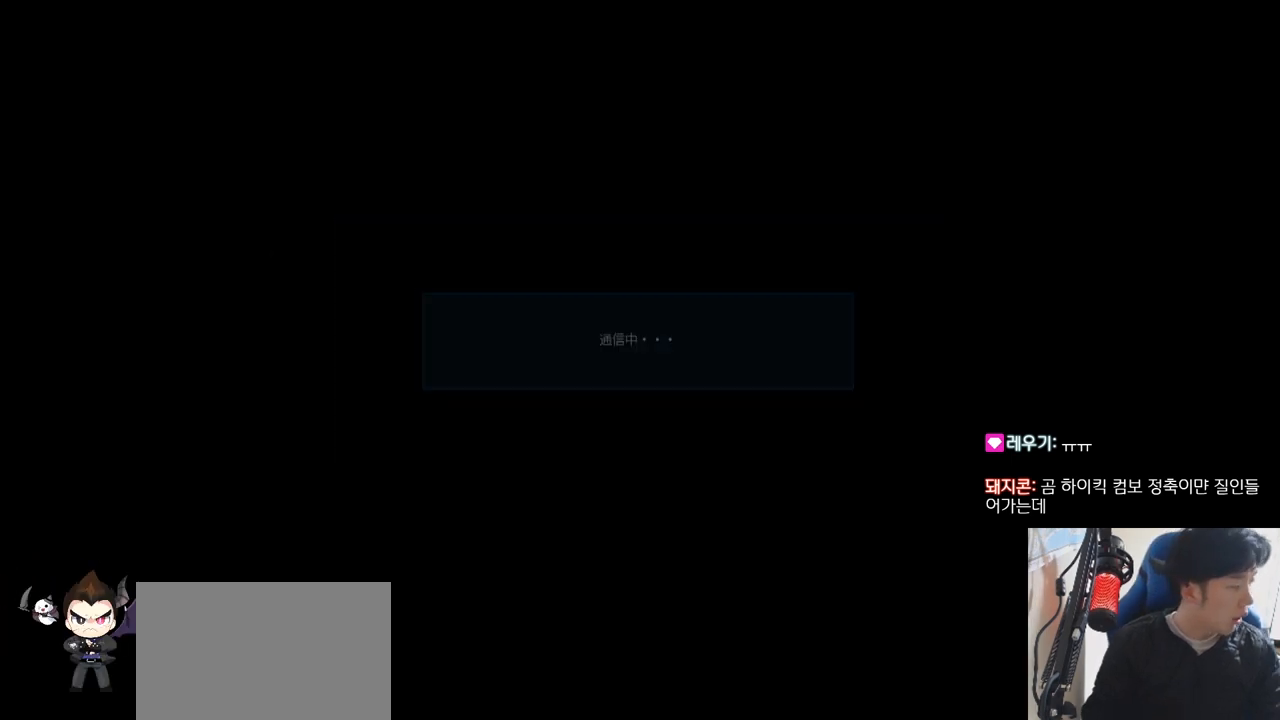
{"buttons": [], "left_stick": "center", "events": []}
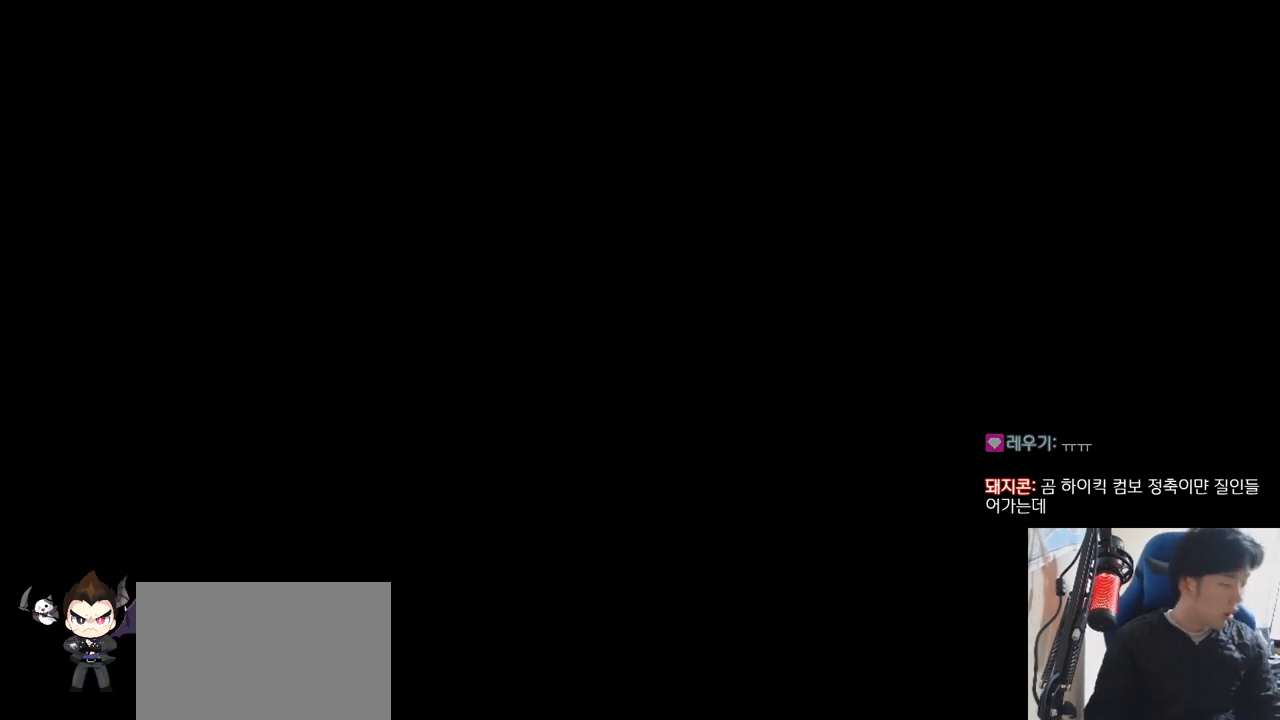
{"buttons": [], "left_stick": "center"}
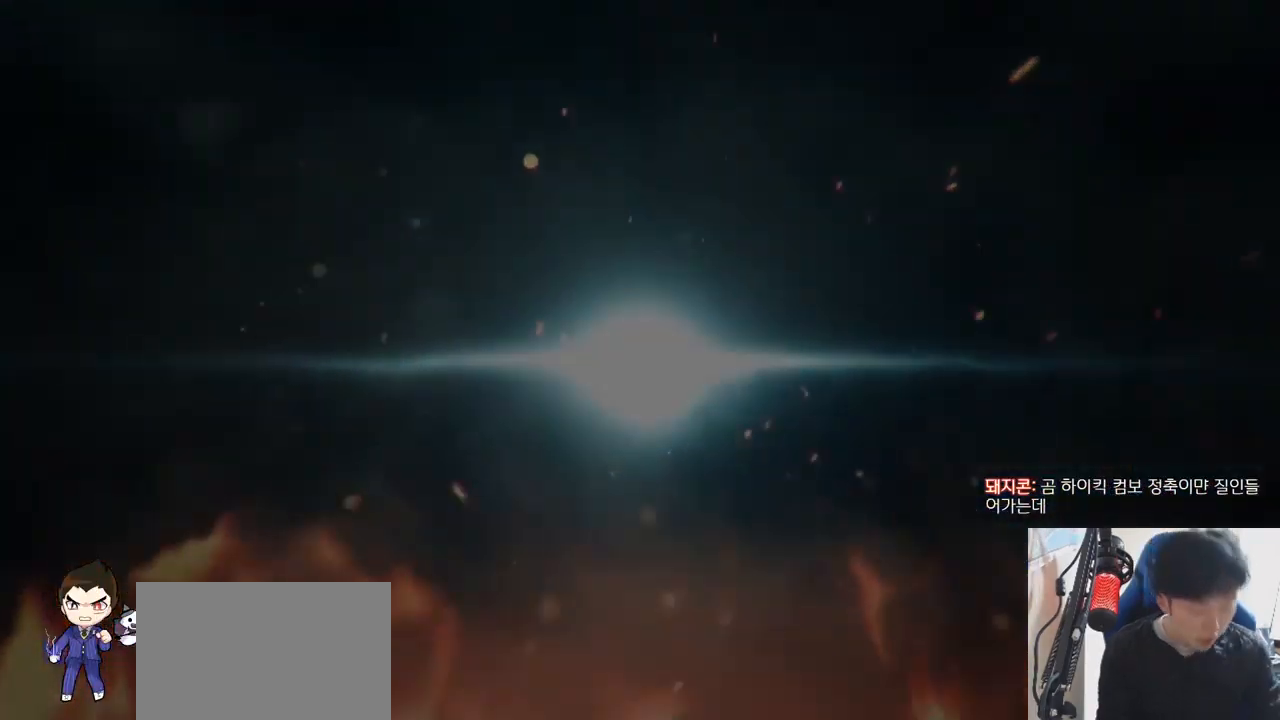
{"buttons": [], "left_stick": "center", "events": []}
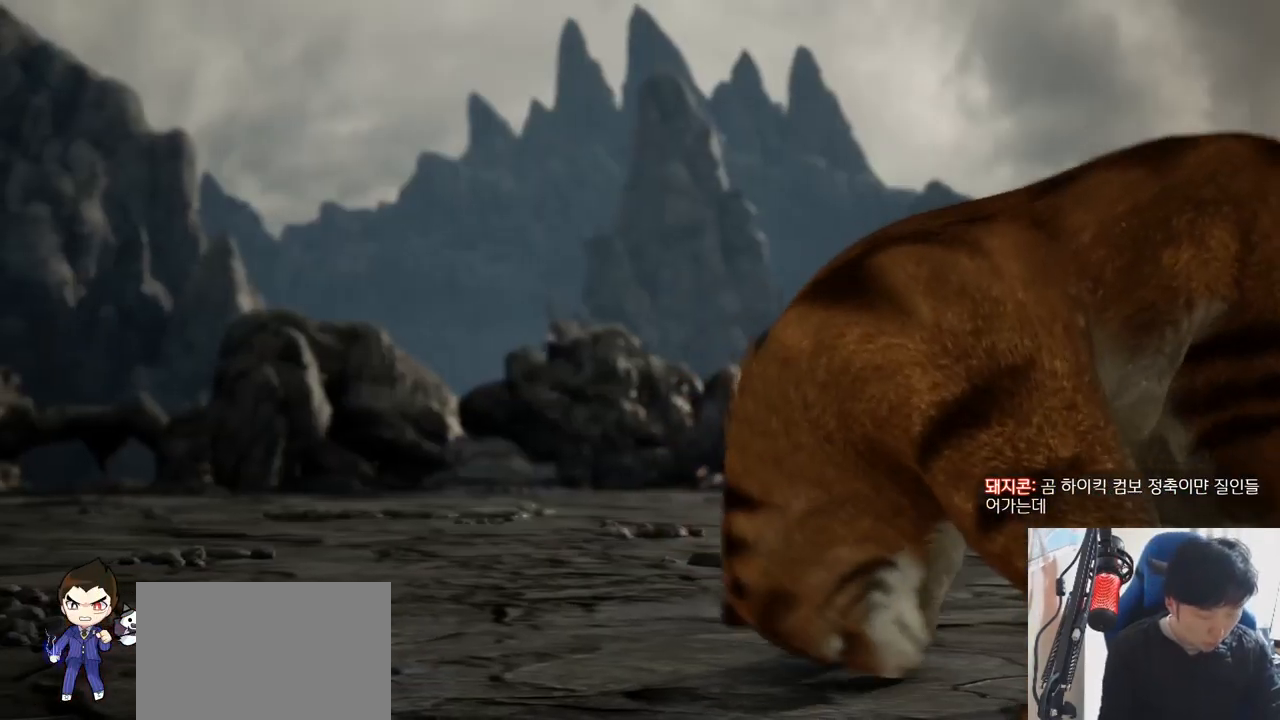
{"buttons": [], "left_stick": "center", "events": []}